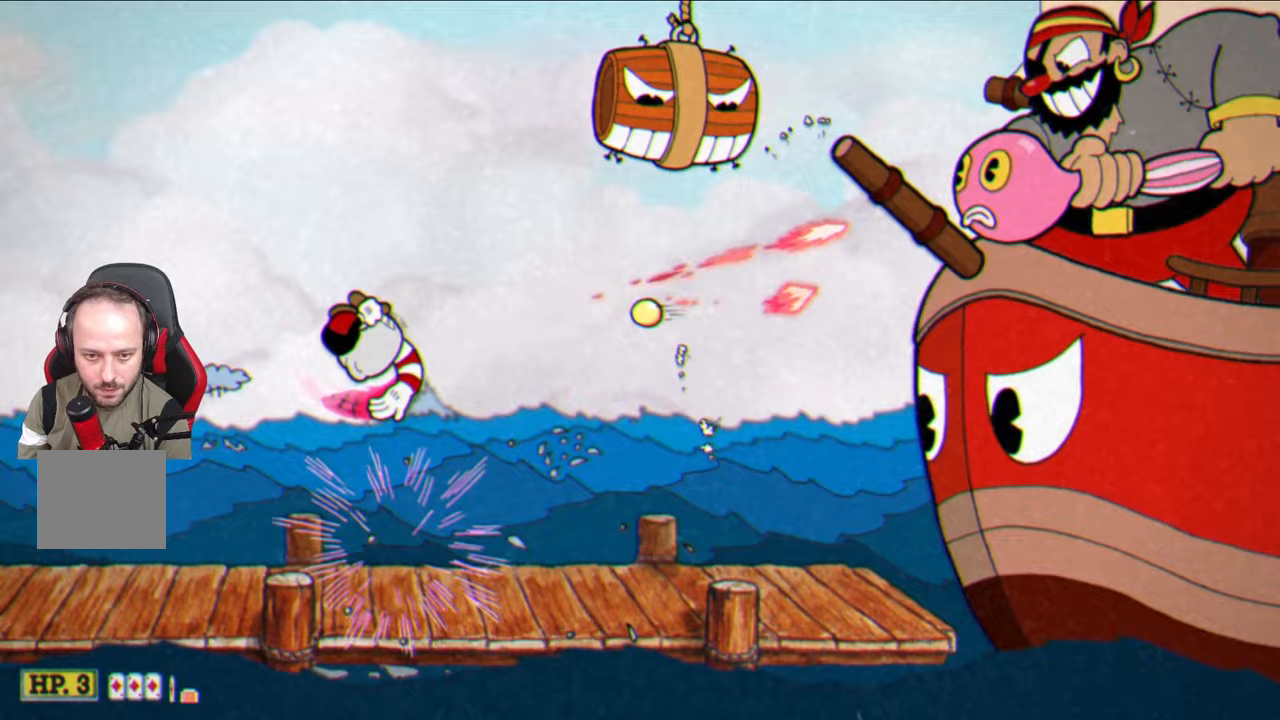
Gameplay with a controller (PlayStation layout); each line is a JSON object with the inputs held at the frame after it. "events" lists button and stick changes between this image and that frame as [ms after this image, input, new state], when the widget could be followed in between.
{"buttons": ["SQUARE"], "left_stick": "right", "right_stick": "center", "events": [[383, "left_stick", "right"]]}
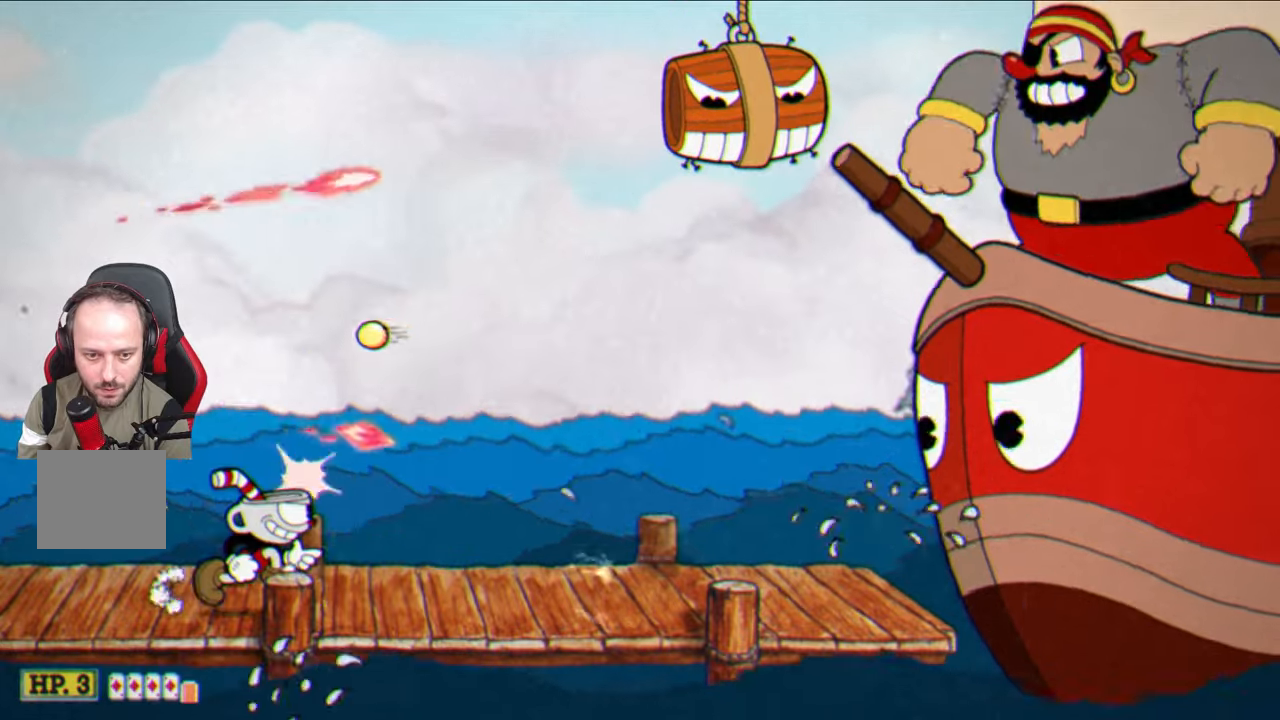
{"buttons": ["CIRCLE"], "left_stick": "center", "right_stick": "center", "events": [[17, "left_stick", "center"], [233, "left_stick", "right"], [300, "CROSS", "down"], [317, "left_stick", "center"], [400, "CROSS", "up"], [400, "SQUARE", "up"], [500, "CIRCLE", "down"]]}
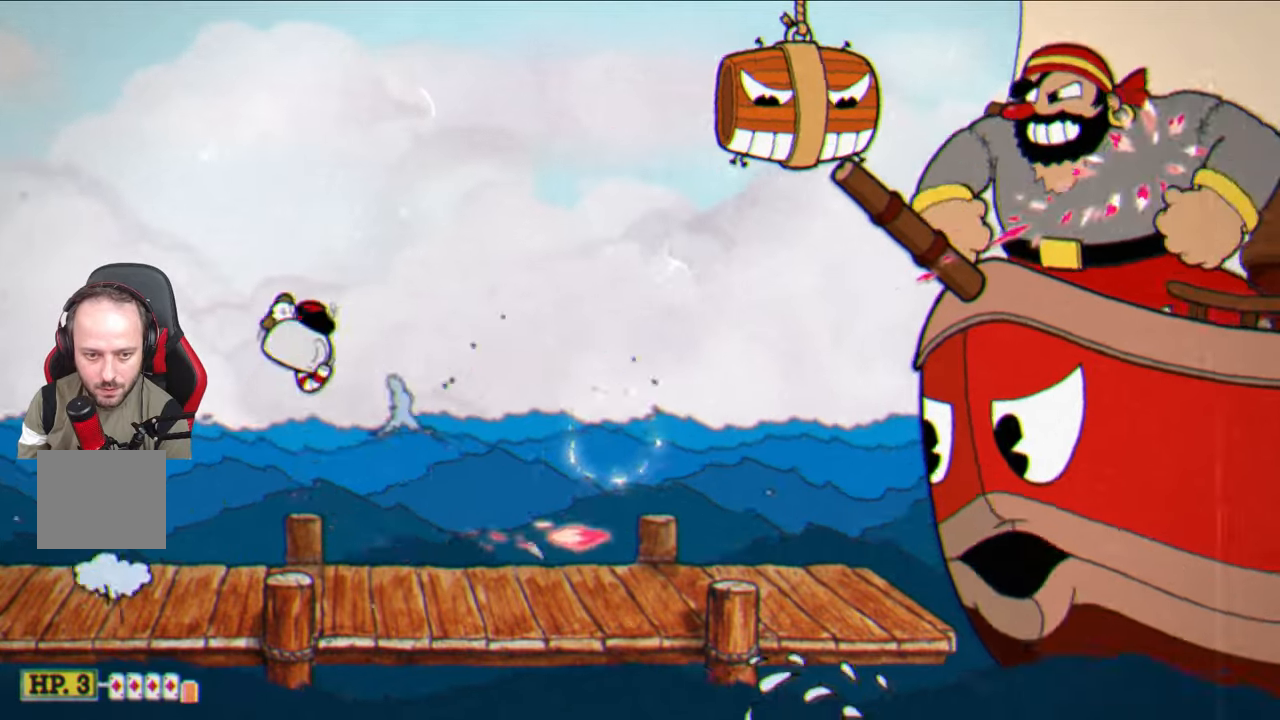
{"buttons": ["SQUARE"], "left_stick": "center", "right_stick": "center", "events": [[117, "CIRCLE", "up"], [250, "SQUARE", "down"]]}
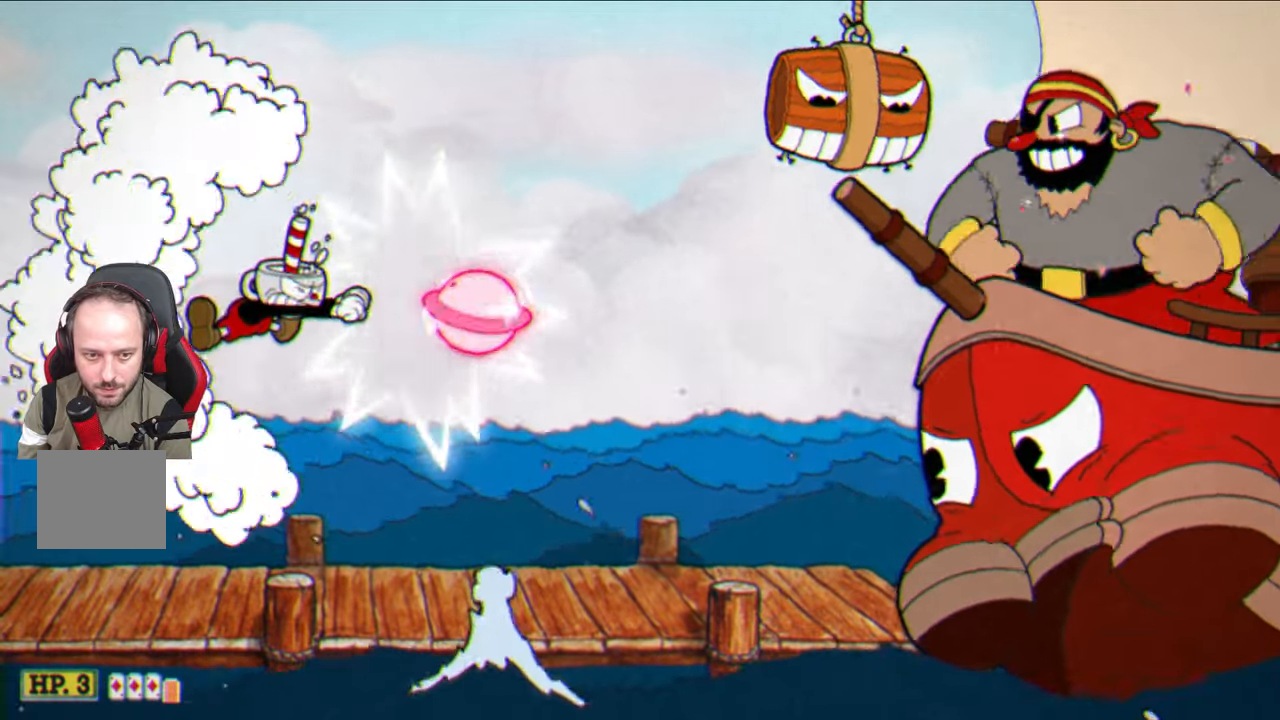
{"buttons": ["SQUARE"], "left_stick": "center", "right_stick": "center", "events": []}
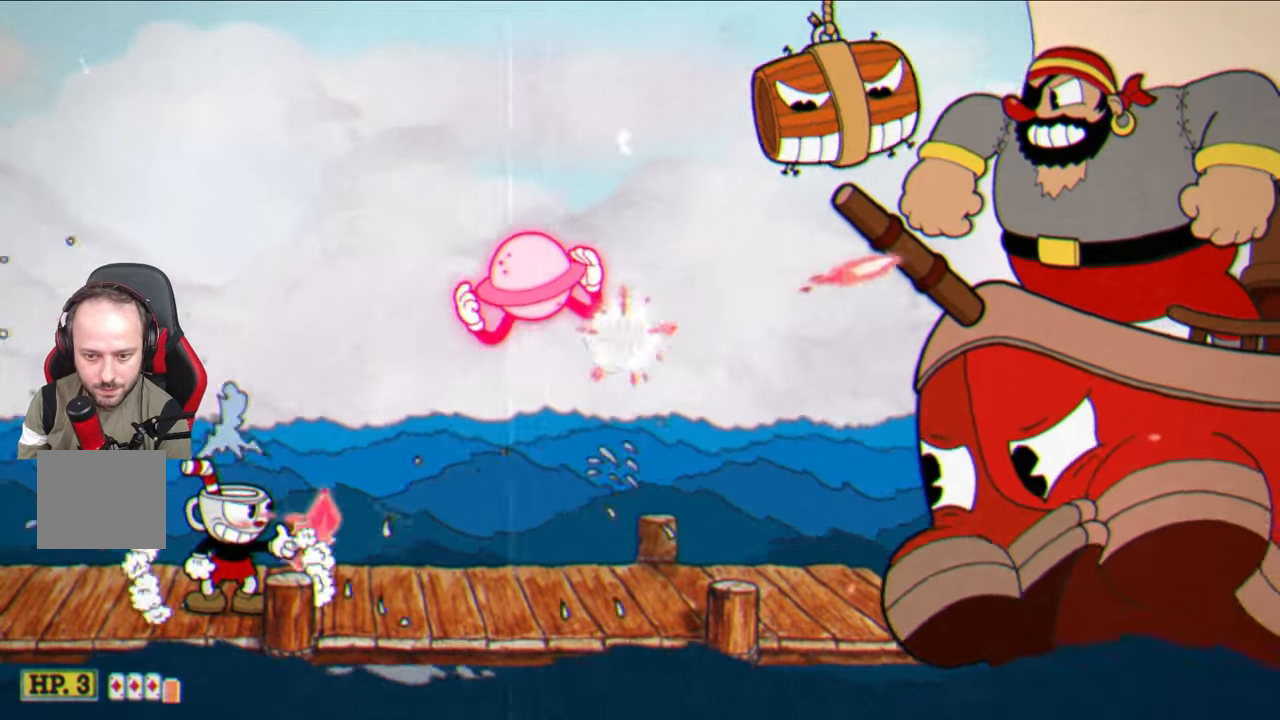
{"buttons": ["SQUARE"], "left_stick": "center", "right_stick": "center", "events": [[133, "left_stick", "left"], [267, "left_stick", "center"]]}
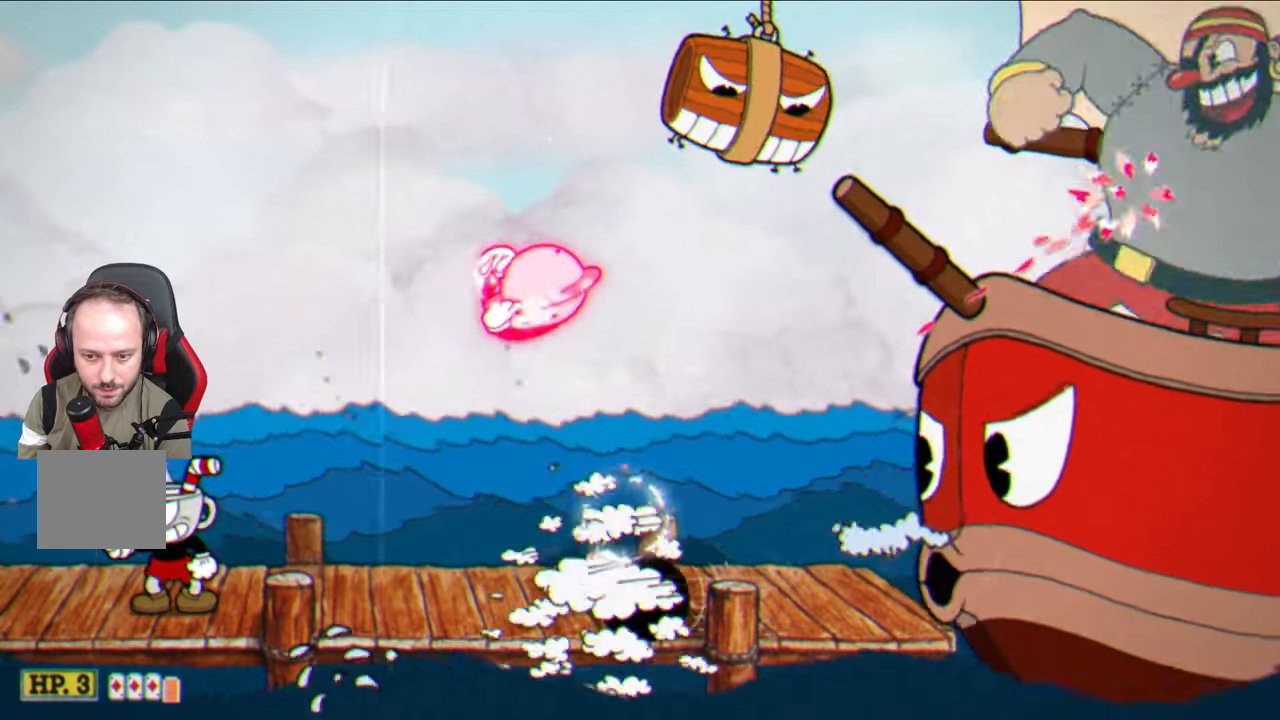
{"buttons": ["SQUARE"], "left_stick": "right", "right_stick": "center", "events": [[33, "CROSS", "down"], [83, "left_stick", "right"], [150, "CROSS", "up"], [167, "SQUARE", "up"], [233, "CIRCLE", "down"], [350, "CIRCLE", "up"], [433, "SQUARE", "down"]]}
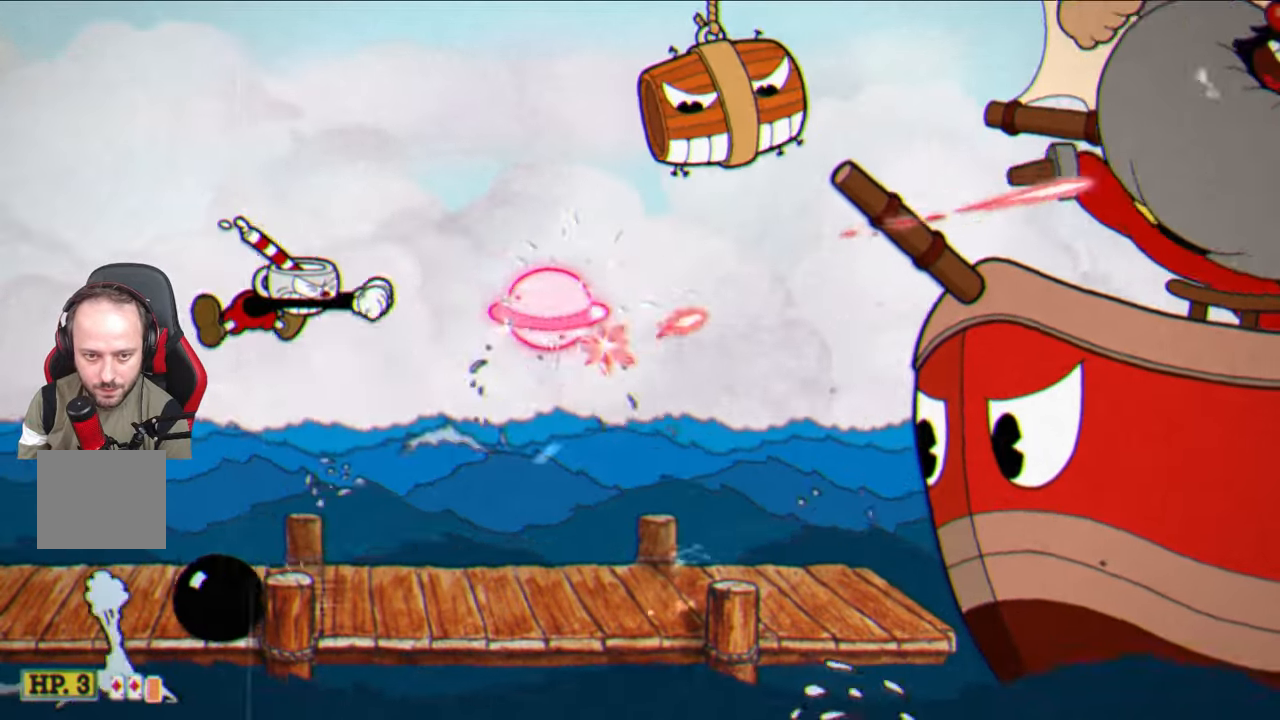
{"buttons": ["SQUARE"], "left_stick": "center", "right_stick": "center", "events": [[283, "left_stick", "center"]]}
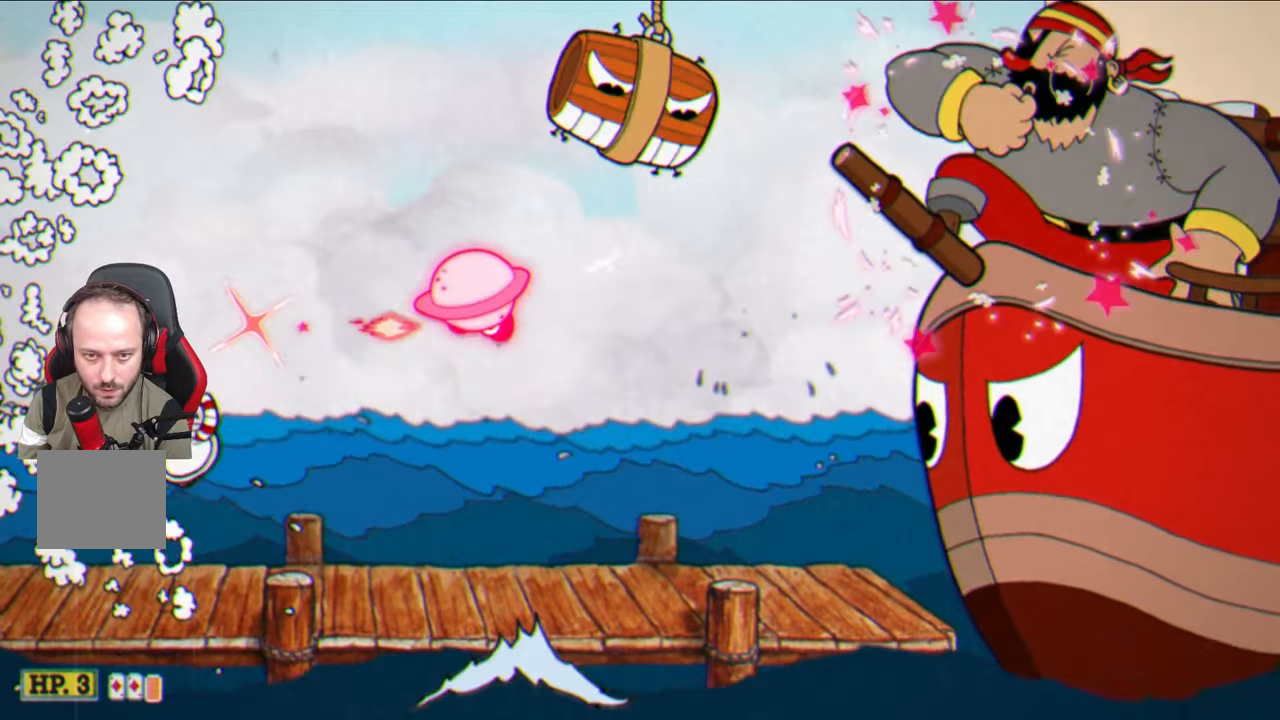
{"buttons": [], "left_stick": "center", "right_stick": "center", "events": [[133, "CROSS", "down"], [233, "CROSS", "up"], [233, "SQUARE", "up"], [333, "CIRCLE", "down"], [450, "CIRCLE", "up"]]}
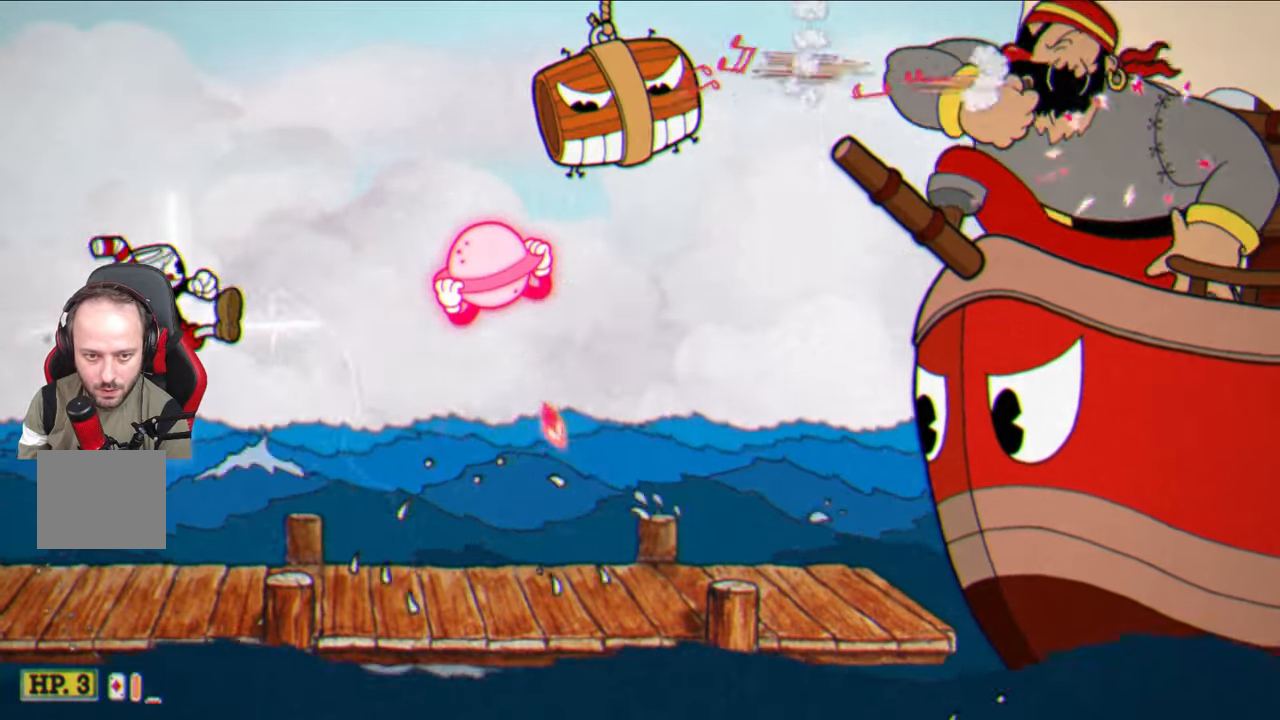
{"buttons": ["SQUARE"], "left_stick": "center", "right_stick": "center", "events": [[17, "SQUARE", "down"], [217, "left_stick", "right"], [367, "left_stick", "center"]]}
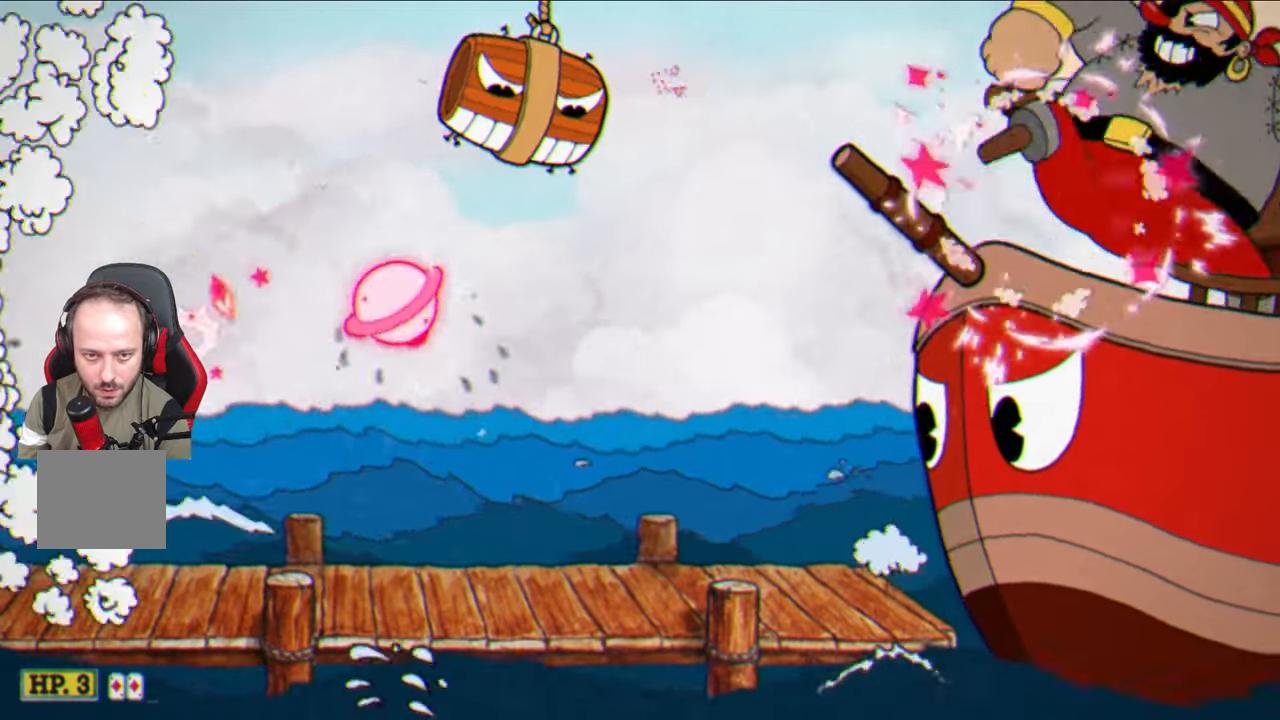
{"buttons": ["SQUARE"], "left_stick": "right", "right_stick": "center", "events": [[17, "left_stick", "right"]]}
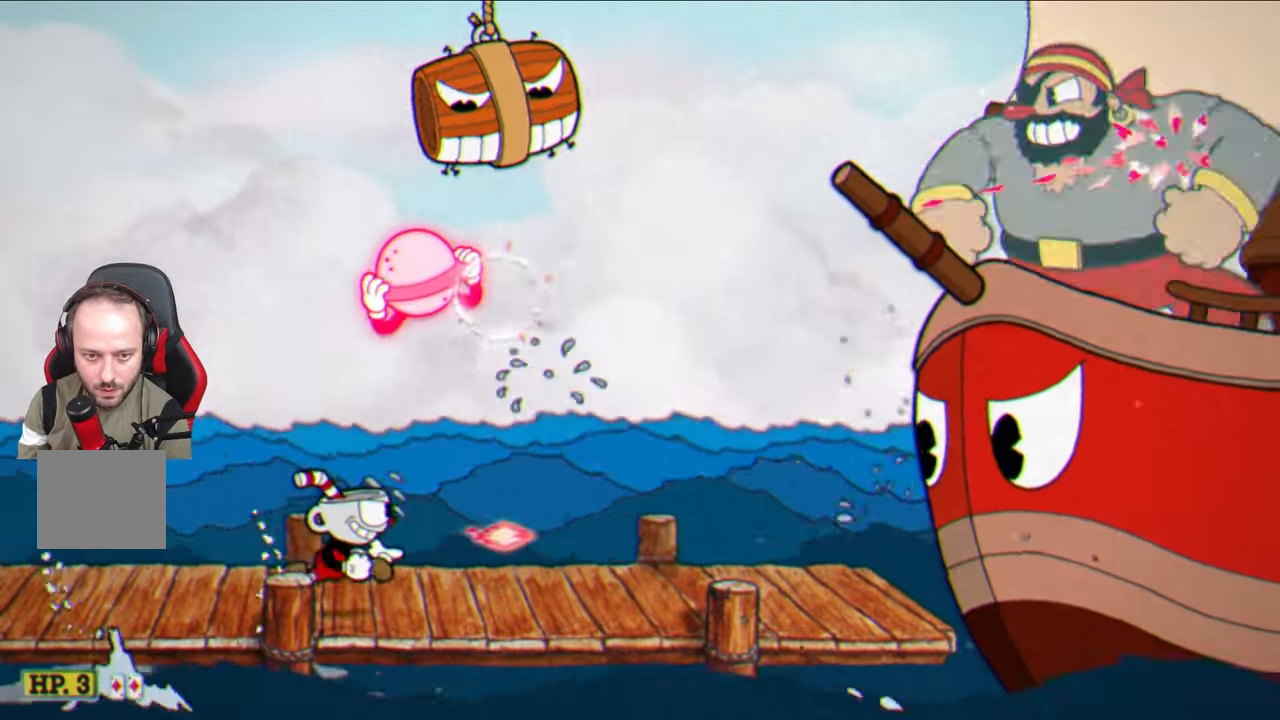
{"buttons": ["SQUARE"], "left_stick": "right", "right_stick": "center", "events": [[217, "left_stick", "center"], [467, "left_stick", "right"]]}
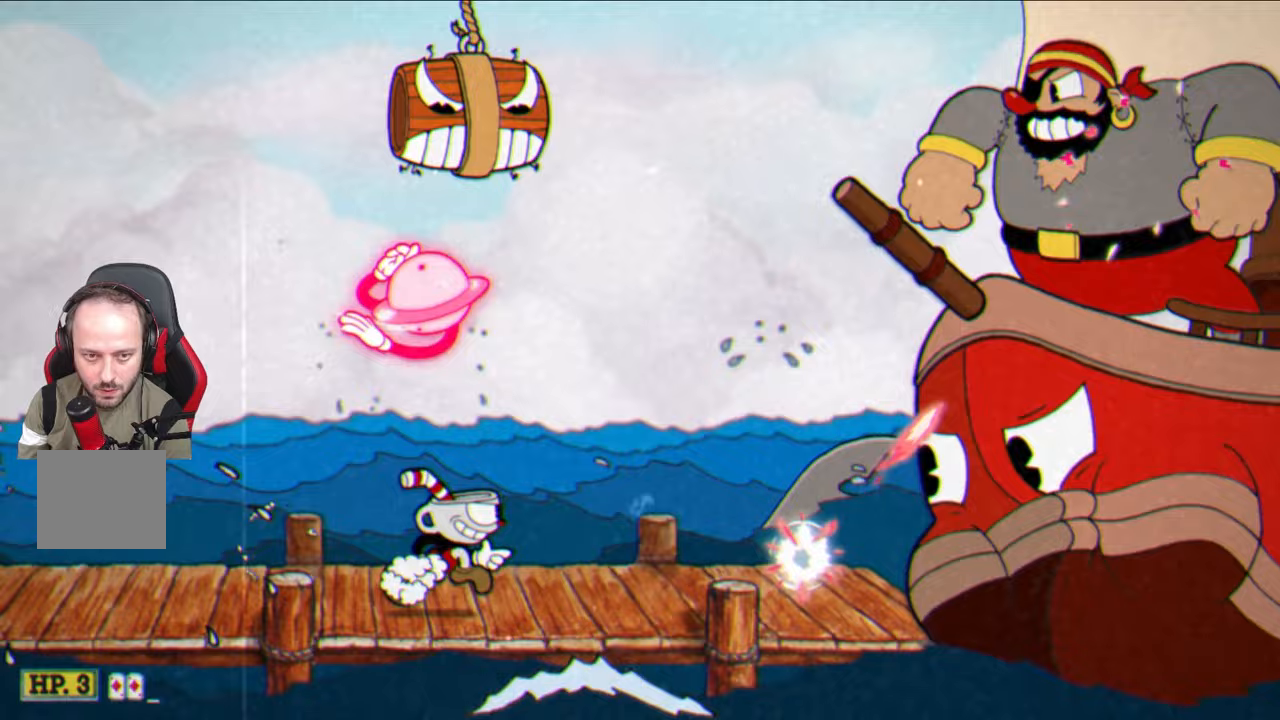
{"buttons": ["SQUARE"], "left_stick": "right", "right_stick": "center", "events": [[350, "CROSS", "down"], [400, "left_stick", "center"], [450, "left_stick", "right"], [500, "CROSS", "up"]]}
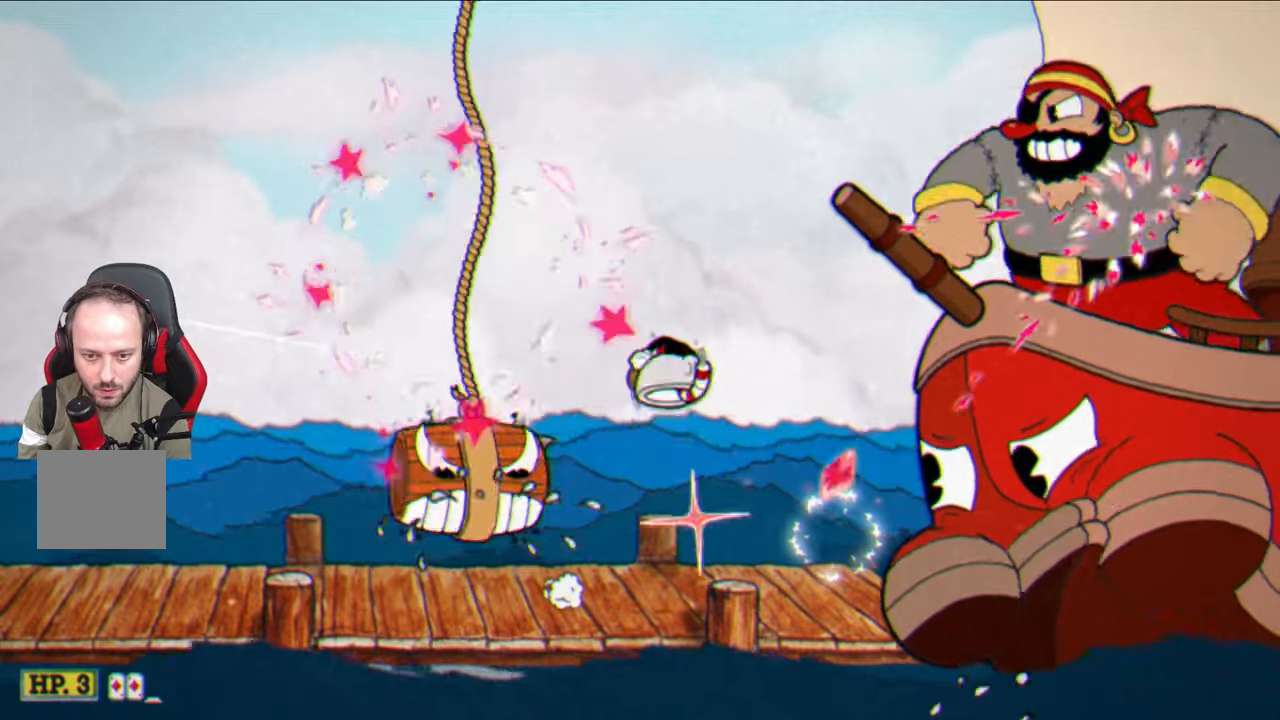
{"buttons": ["SQUARE"], "left_stick": "center", "right_stick": "center", "events": [[117, "left_stick", "center"], [250, "left_stick", "left"], [350, "left_stick", "center"], [433, "left_stick", "left"], [500, "left_stick", "center"]]}
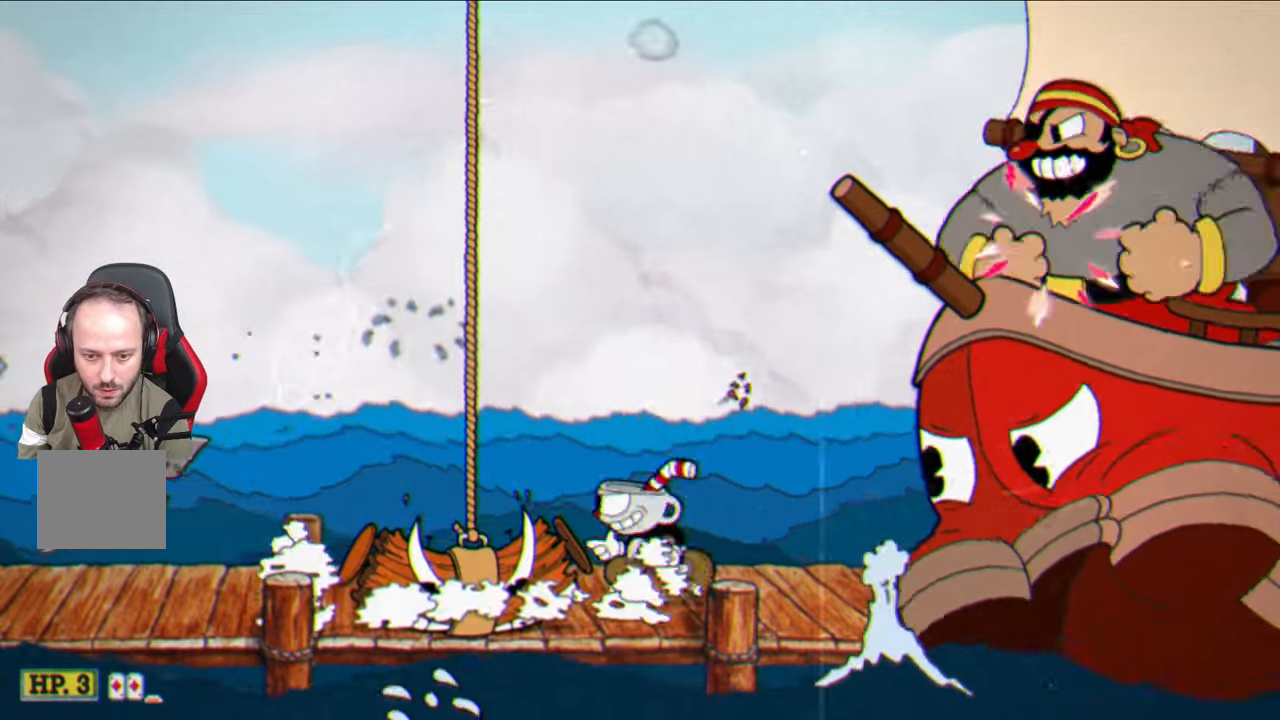
{"buttons": ["SQUARE"], "left_stick": "center", "right_stick": "center", "events": [[50, "CROSS", "down"], [233, "left_stick", "right"], [283, "CROSS", "up"], [417, "left_stick", "center"]]}
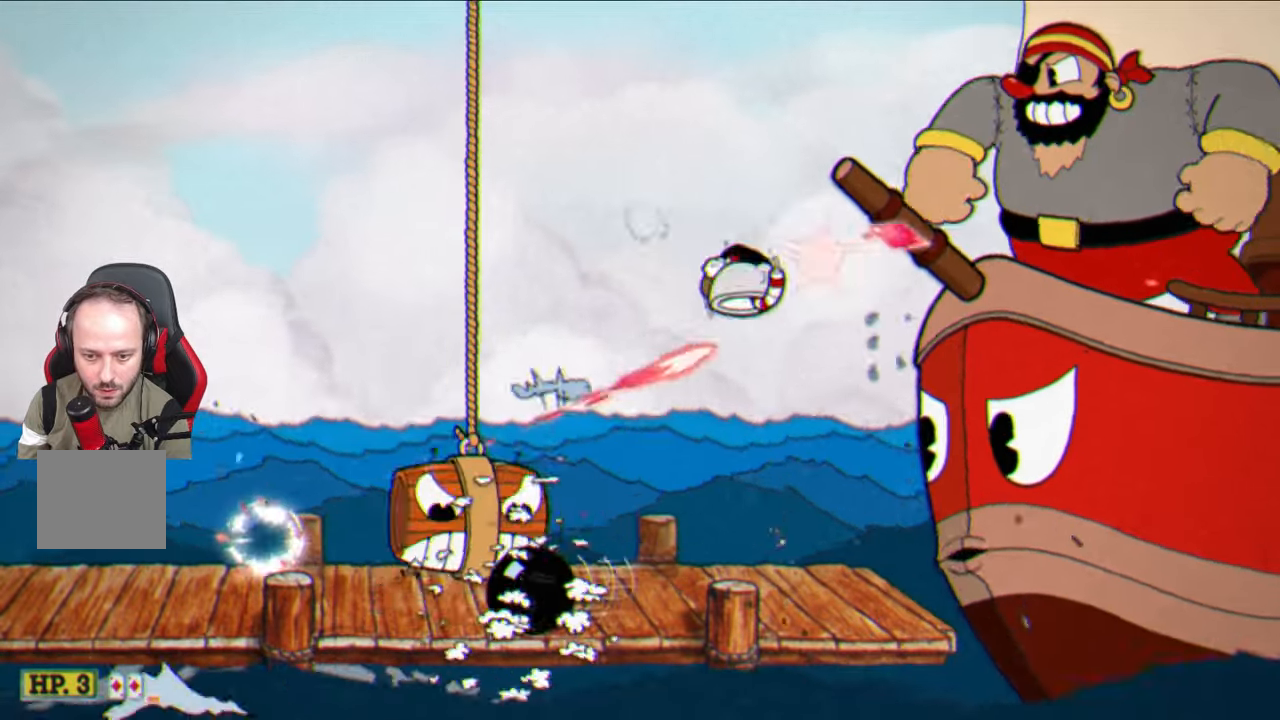
{"buttons": ["SQUARE"], "left_stick": "left", "right_stick": "center", "events": [[367, "left_stick", "left"]]}
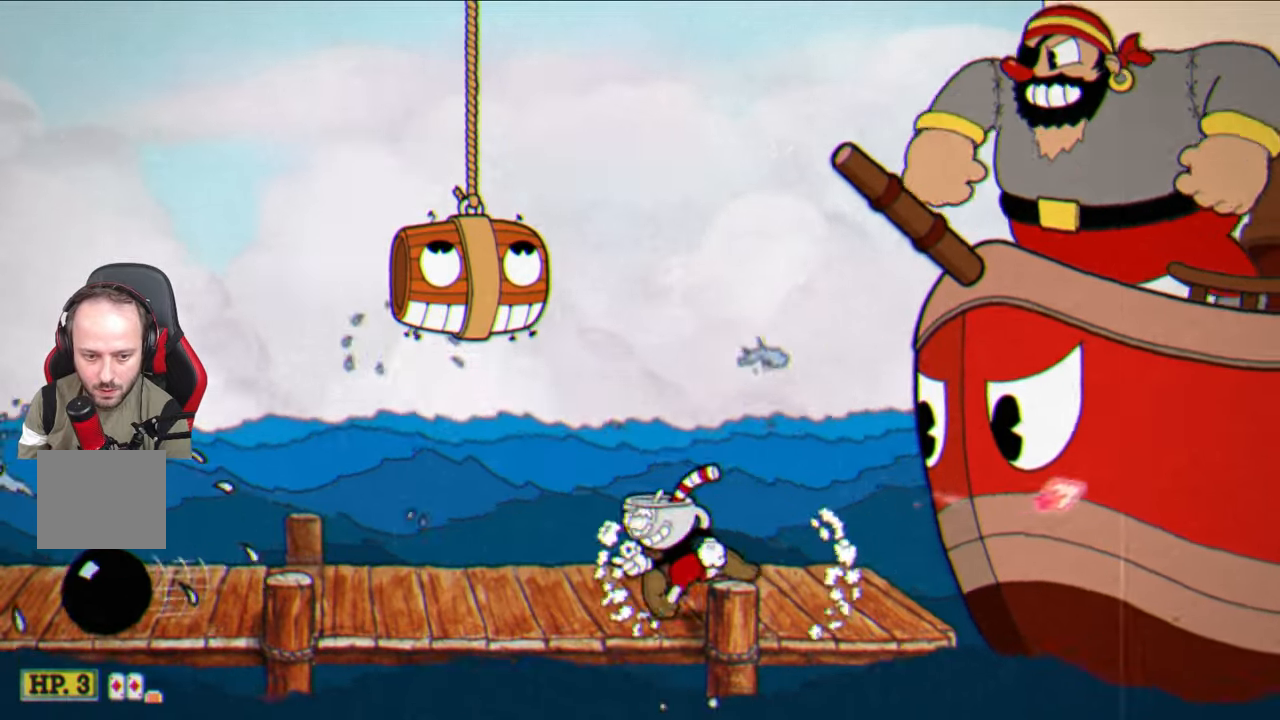
{"buttons": ["SQUARE"], "left_stick": "center", "right_stick": "center", "events": [[350, "left_stick", "center"], [400, "left_stick", "right"], [483, "left_stick", "center"]]}
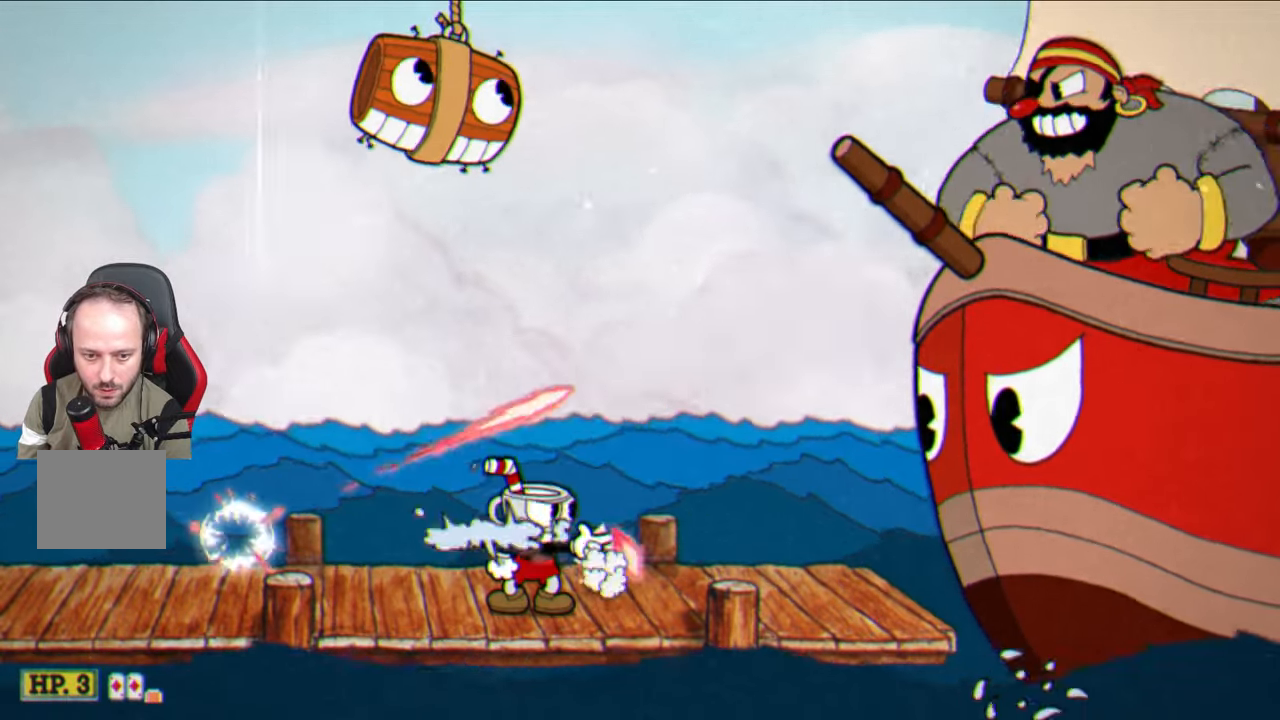
{"buttons": ["SQUARE"], "left_stick": "right", "right_stick": "center", "events": [[150, "left_stick", "right"], [250, "left_stick", "center"], [500, "left_stick", "right"]]}
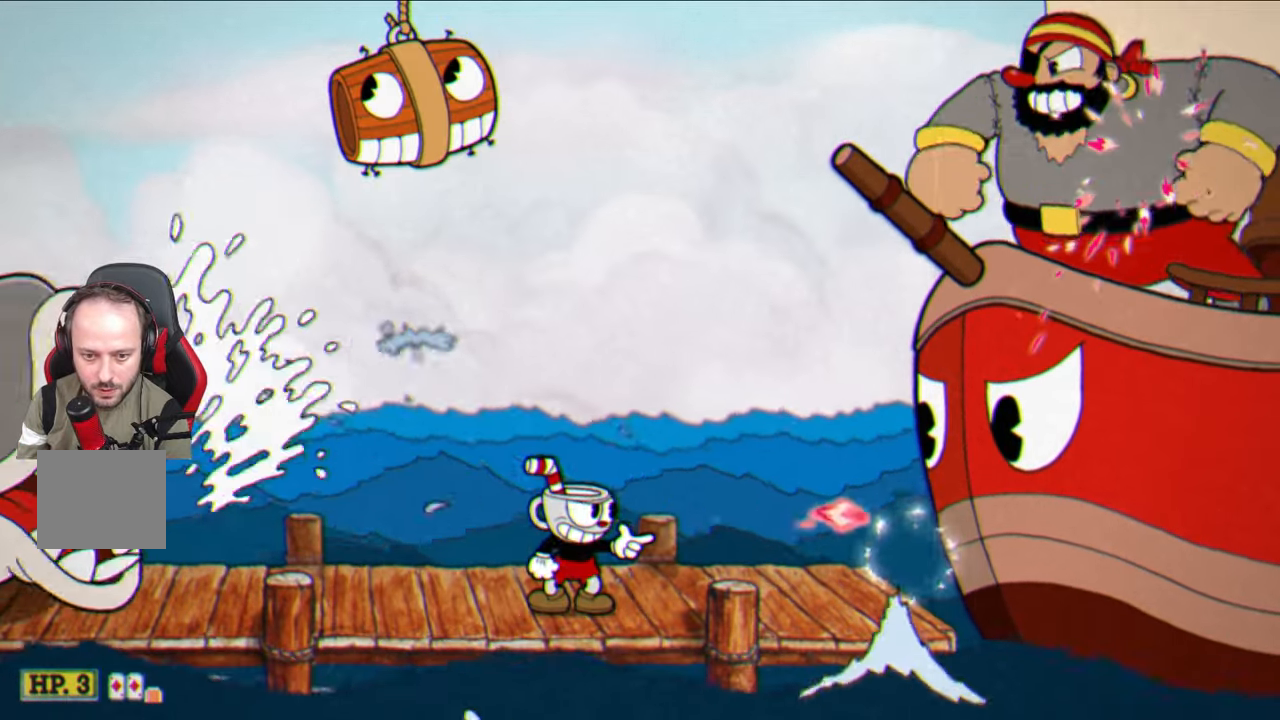
{"buttons": ["SQUARE"], "left_stick": "center", "right_stick": "center", "events": [[117, "left_stick", "up-right"], [383, "left_stick", "center"]]}
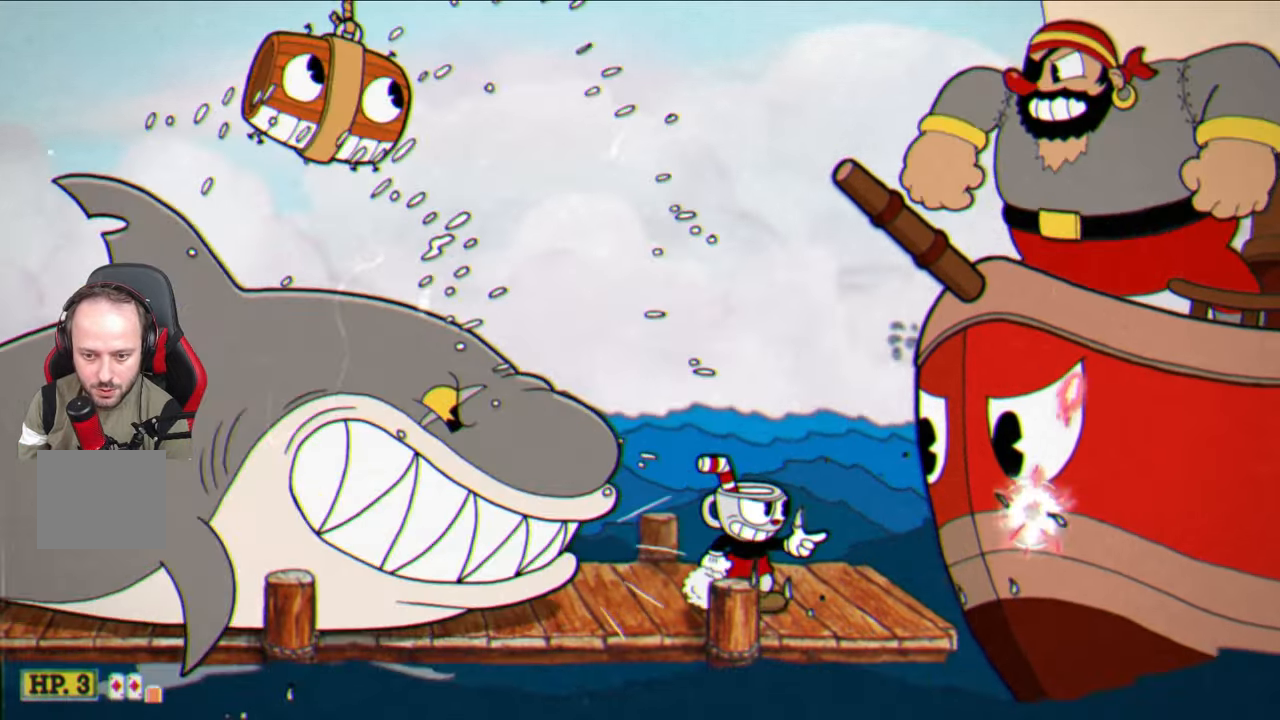
{"buttons": ["SQUARE"], "left_stick": "center", "right_stick": "center", "events": [[50, "left_stick", "right"], [183, "left_stick", "center"]]}
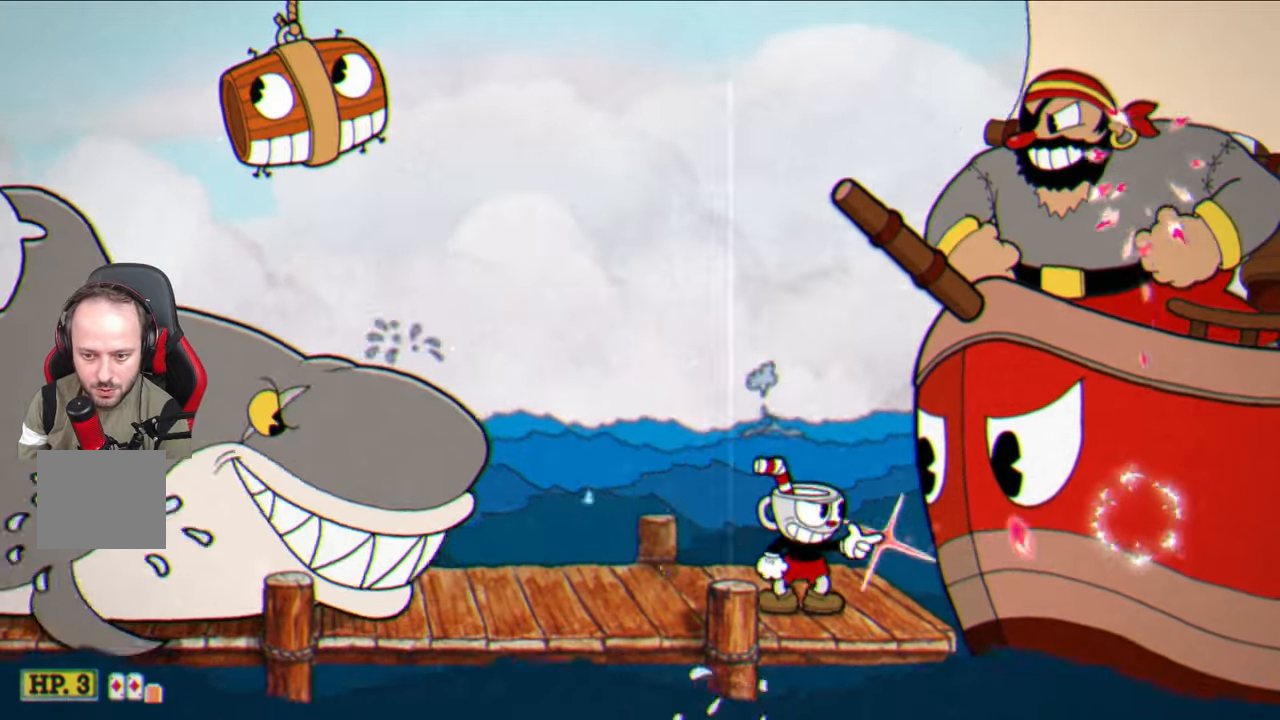
{"buttons": [], "left_stick": "left", "right_stick": "center", "events": [[67, "left_stick", "left"], [317, "CROSS", "down"], [433, "CROSS", "up"], [467, "SQUARE", "up"]]}
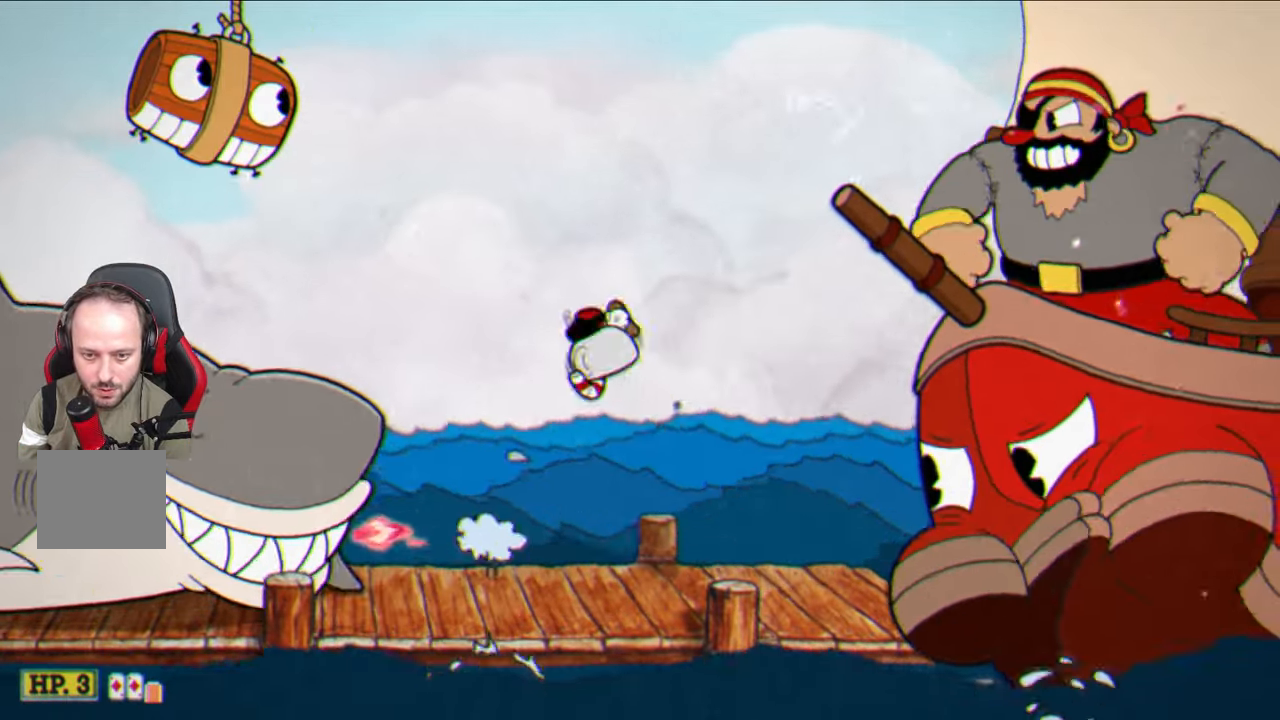
{"buttons": ["SQUARE"], "left_stick": "left", "right_stick": "center", "events": [[67, "CIRCLE", "down"], [83, "left_stick", "right"], [183, "CIRCLE", "up"], [217, "left_stick", "center"], [250, "SQUARE", "down"], [367, "left_stick", "left"]]}
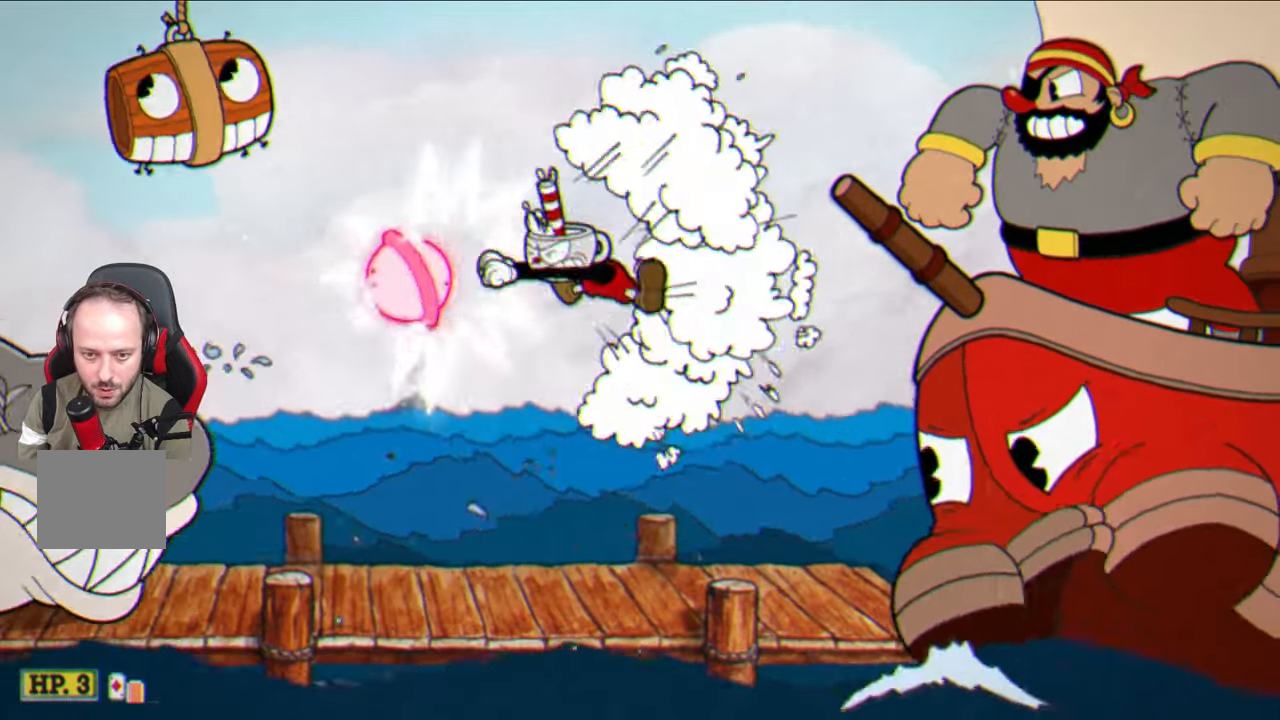
{"buttons": ["SQUARE"], "left_stick": "left", "right_stick": "center", "events": []}
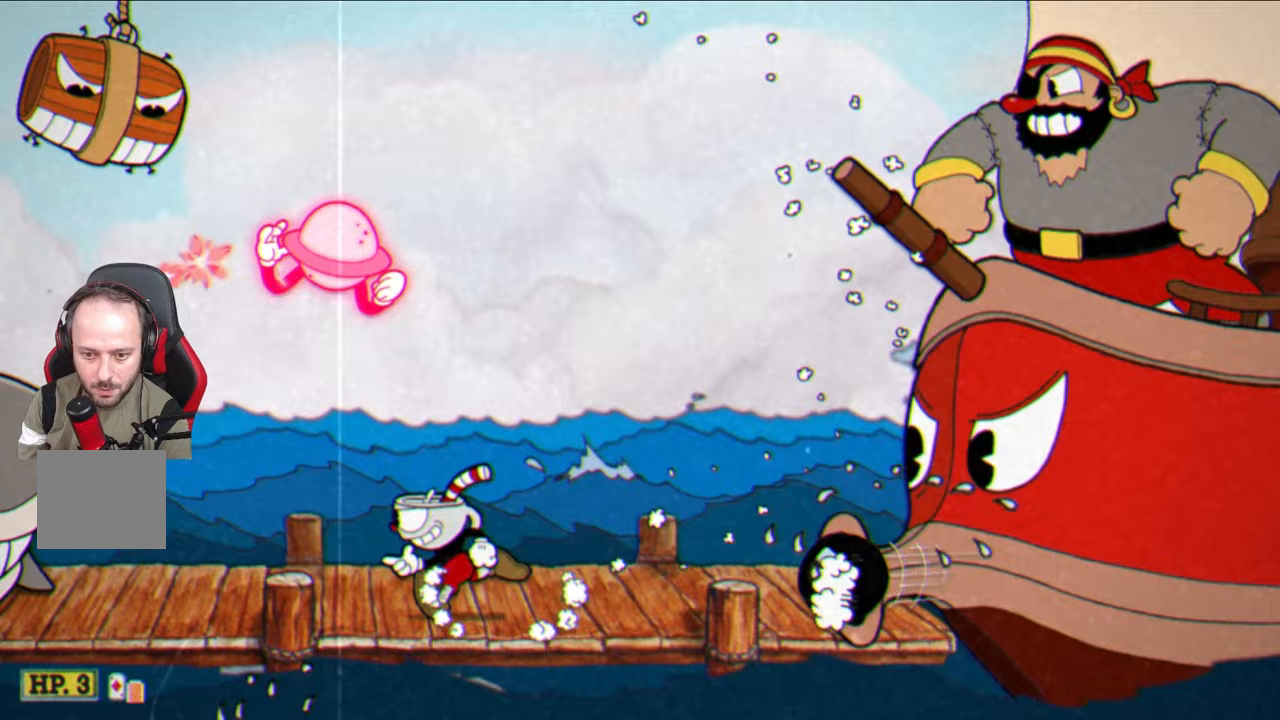
{"buttons": [], "left_stick": "up-right", "right_stick": "center", "events": [[133, "CROSS", "down"], [200, "left_stick", "up-right"], [267, "CROSS", "up"], [283, "SQUARE", "up"], [367, "CIRCLE", "down"], [483, "CIRCLE", "up"]]}
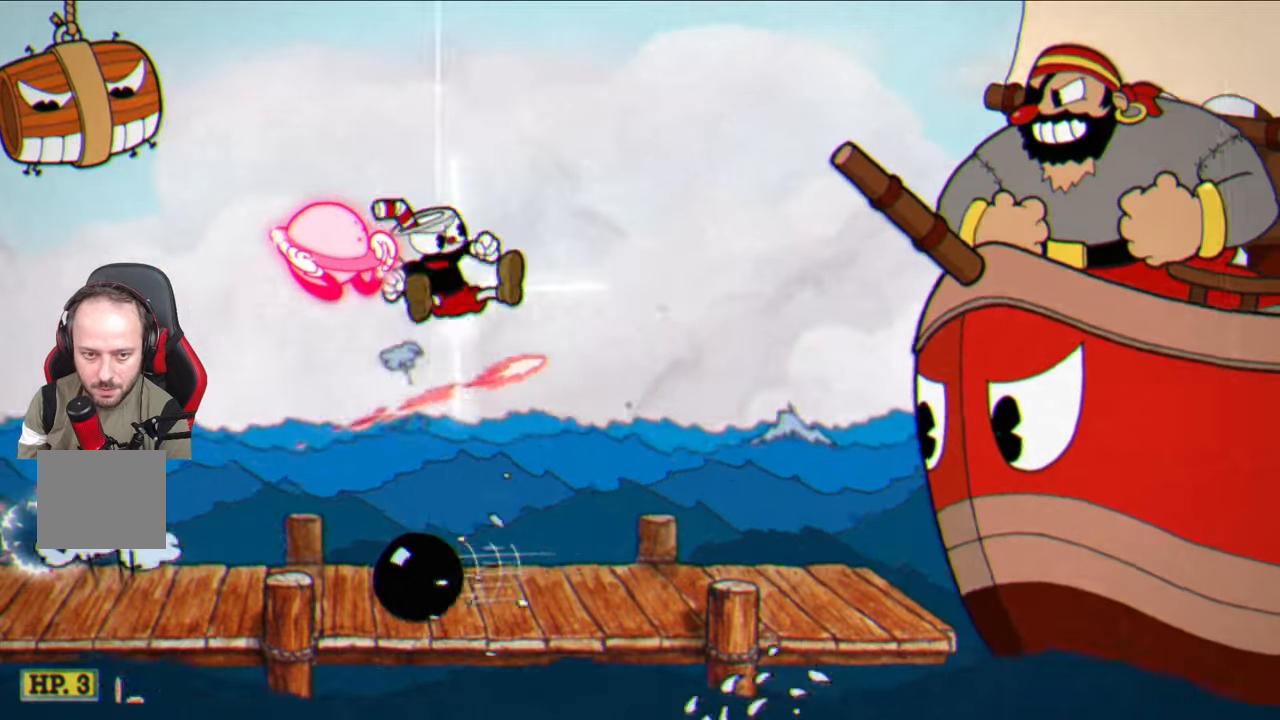
{"buttons": ["SQUARE"], "left_stick": "center", "right_stick": "center", "events": [[67, "SQUARE", "down"], [117, "left_stick", "center"]]}
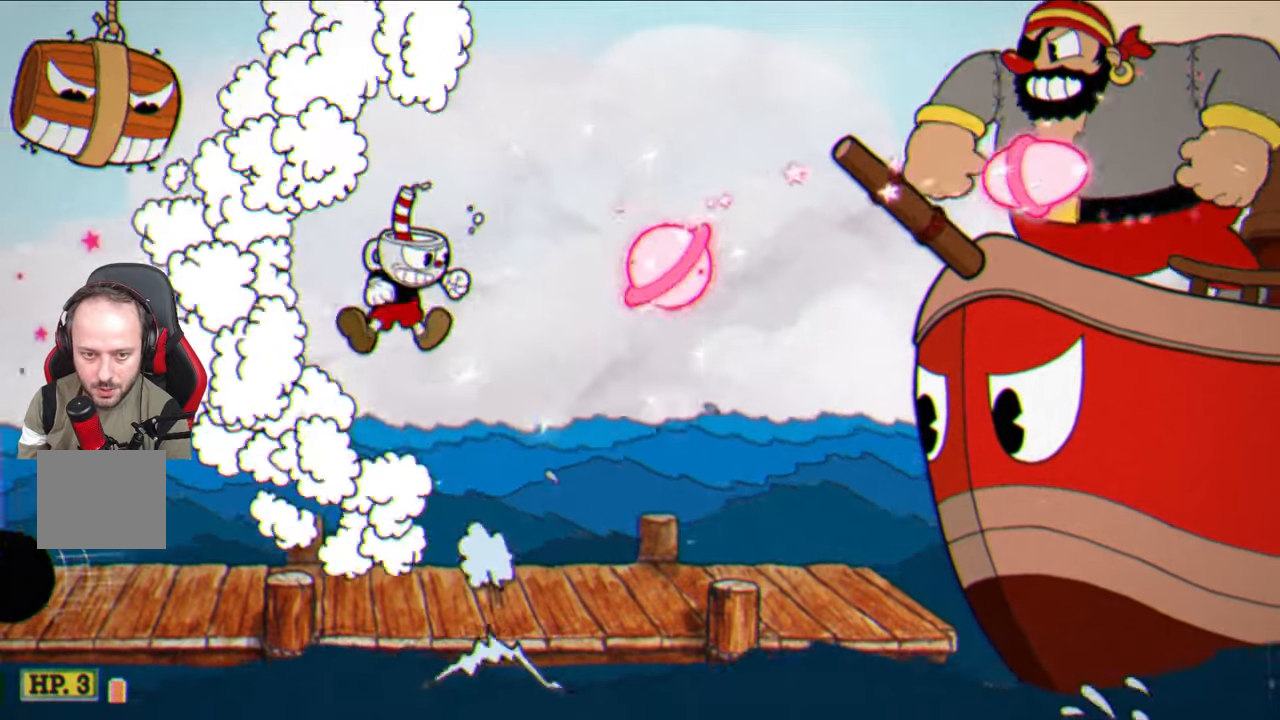
{"buttons": [], "left_stick": "up-right", "right_stick": "center", "events": [[200, "left_stick", "right"], [283, "CROSS", "down"], [283, "left_stick", "up-right"], [500, "CROSS", "up"], [500, "SQUARE", "up"]]}
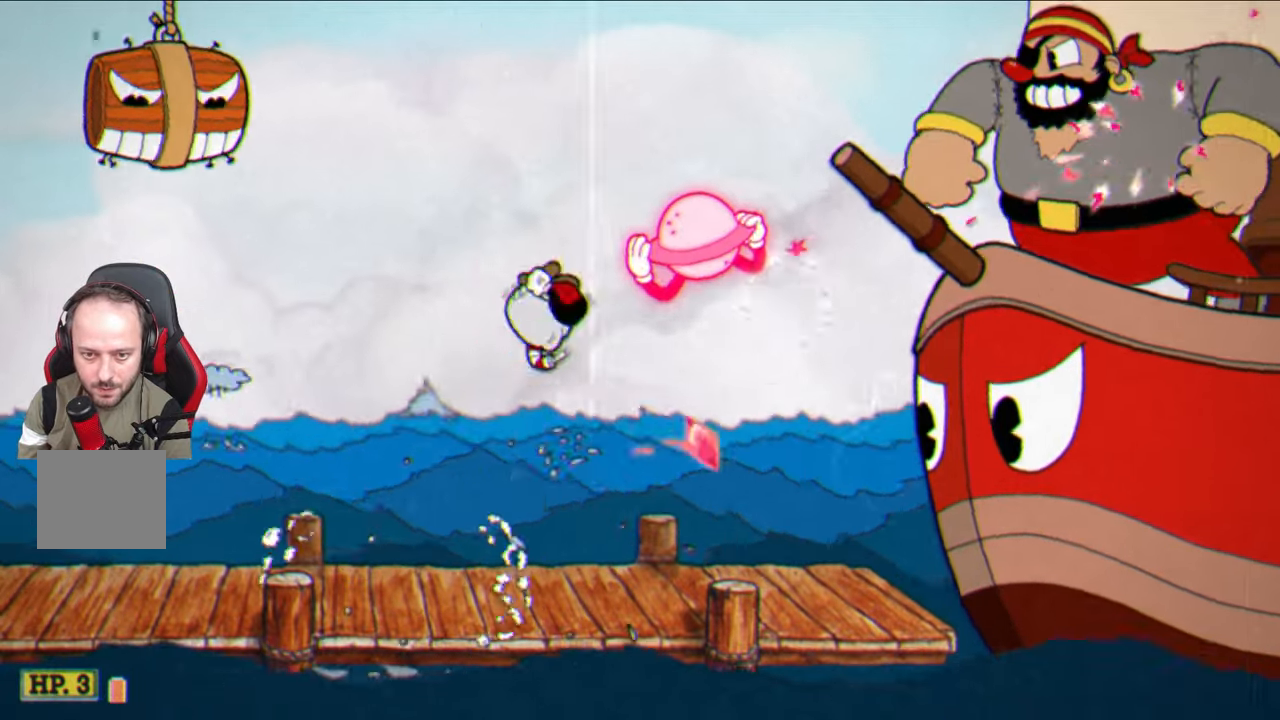
{"buttons": ["SQUARE"], "left_stick": "center", "right_stick": "center", "events": [[33, "SQUARE", "down"], [83, "CROSS", "down"], [200, "CROSS", "up"], [267, "left_stick", "center"]]}
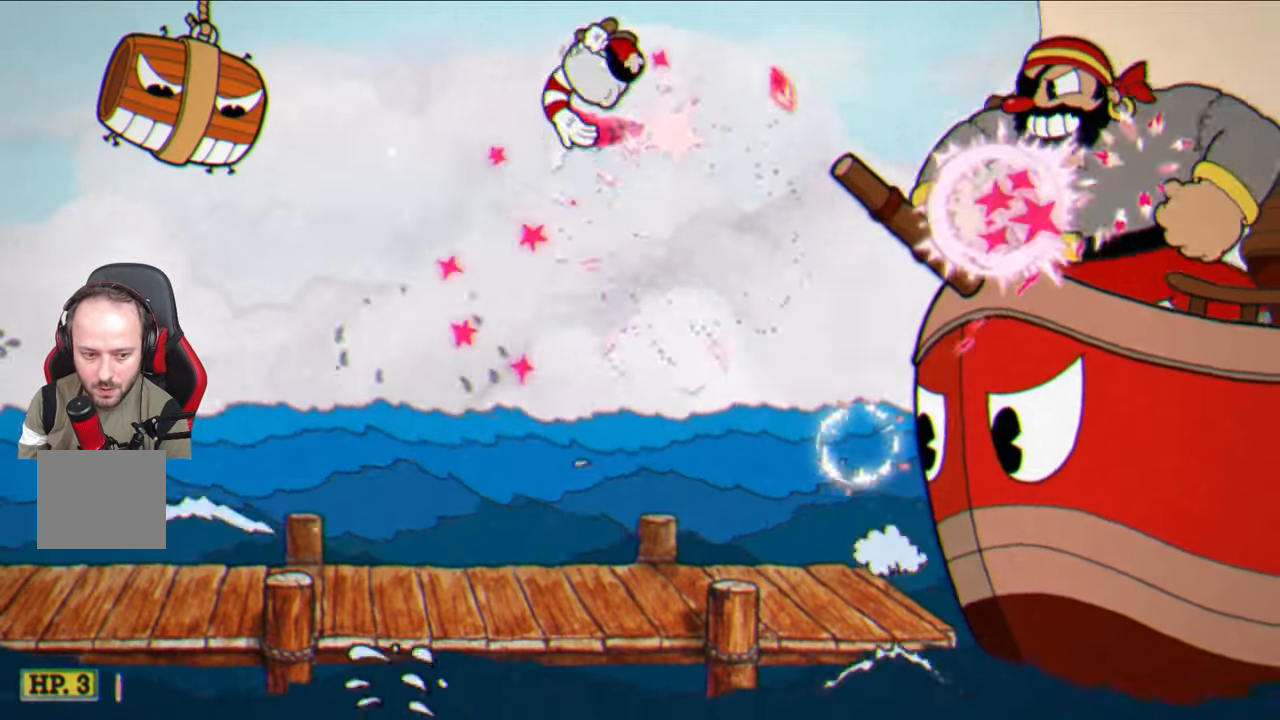
{"buttons": ["SQUARE"], "left_stick": "left", "right_stick": "center", "events": [[300, "left_stick", "left"]]}
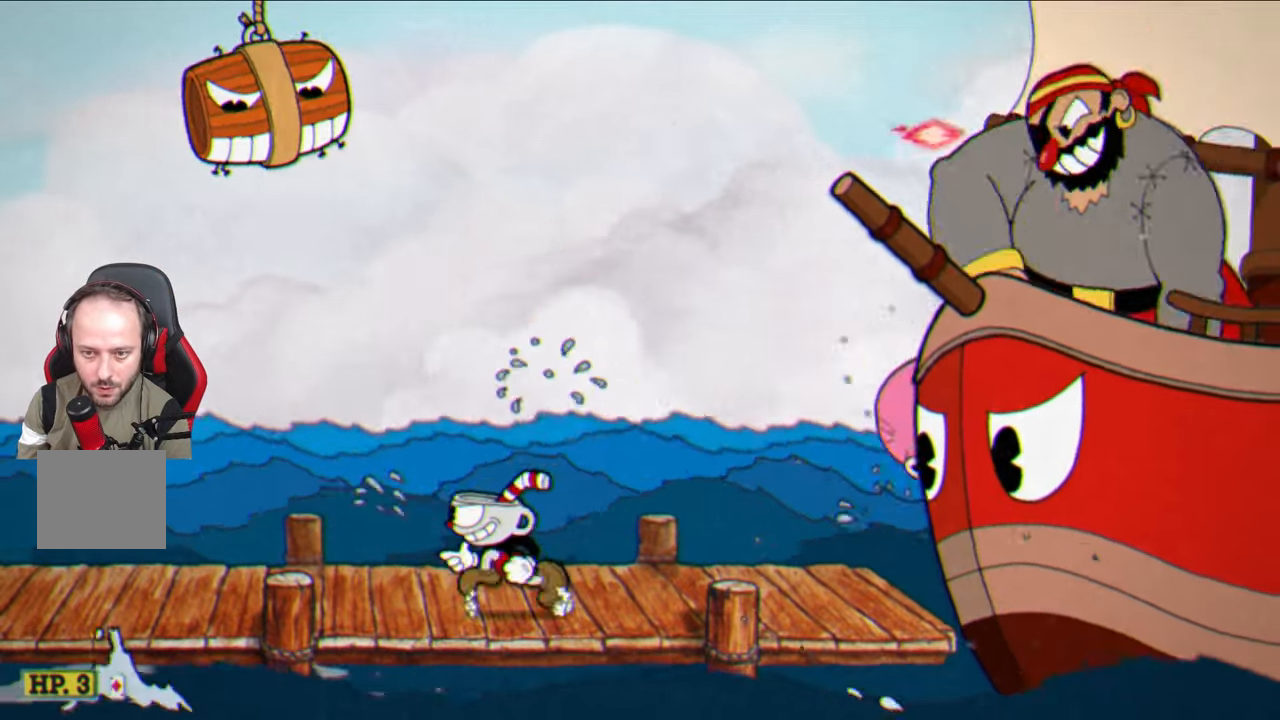
{"buttons": ["CIRCLE"], "left_stick": "center", "right_stick": "center", "events": [[233, "left_stick", "right"], [267, "CROSS", "down"], [350, "left_stick", "center"], [383, "CROSS", "up"], [383, "SQUARE", "up"], [467, "CIRCLE", "down"]]}
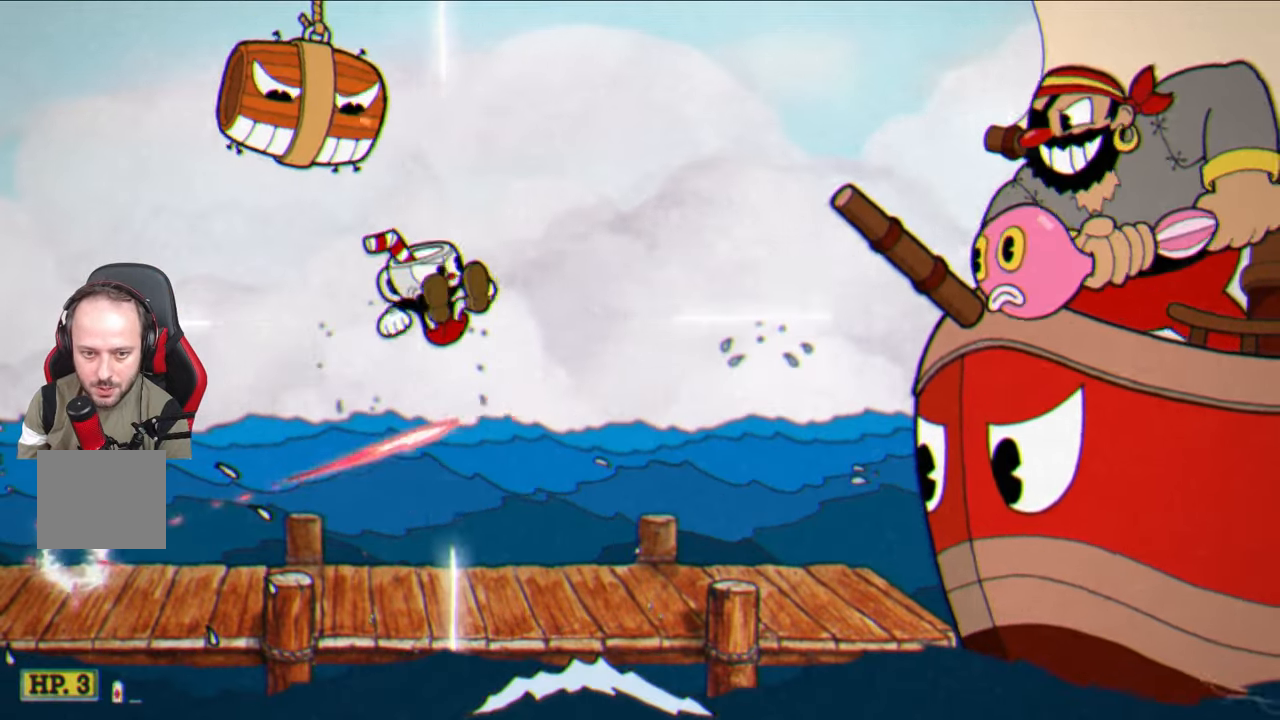
{"buttons": ["SQUARE"], "left_stick": "center", "right_stick": "center", "events": [[83, "CIRCLE", "up"], [150, "SQUARE", "down"]]}
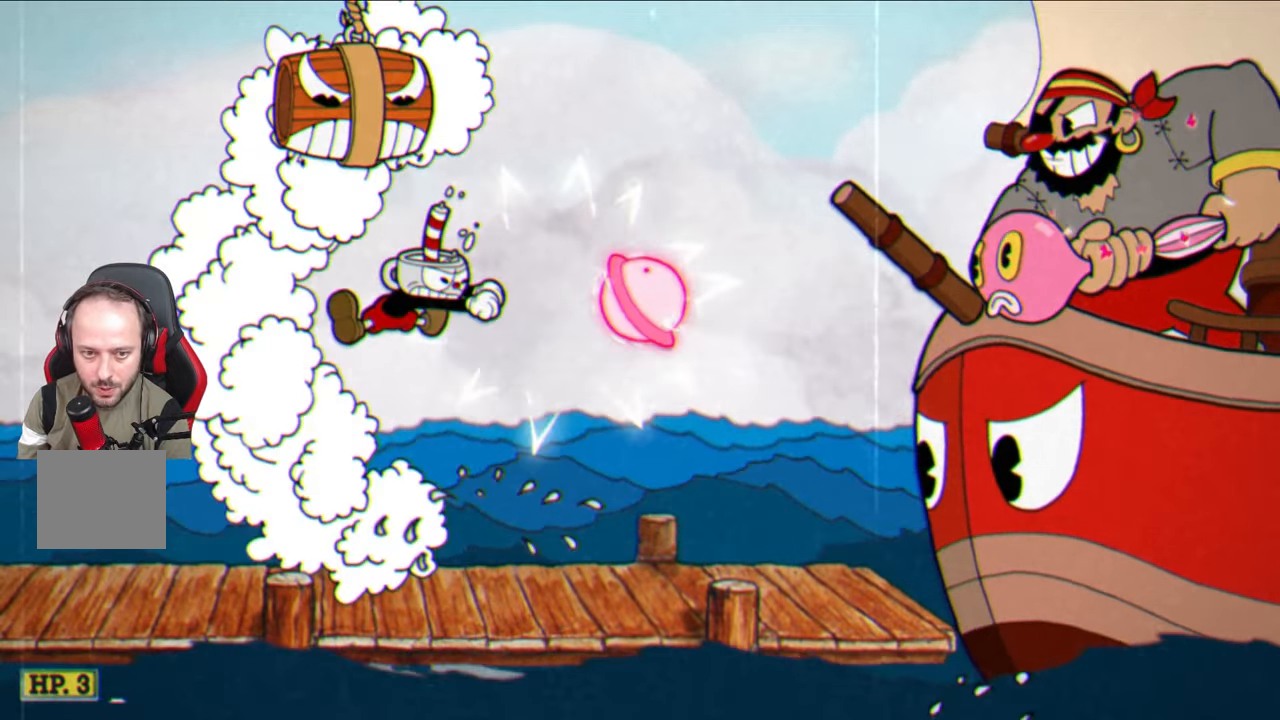
{"buttons": ["SQUARE"], "left_stick": "left", "right_stick": "center", "events": [[50, "left_stick", "left"]]}